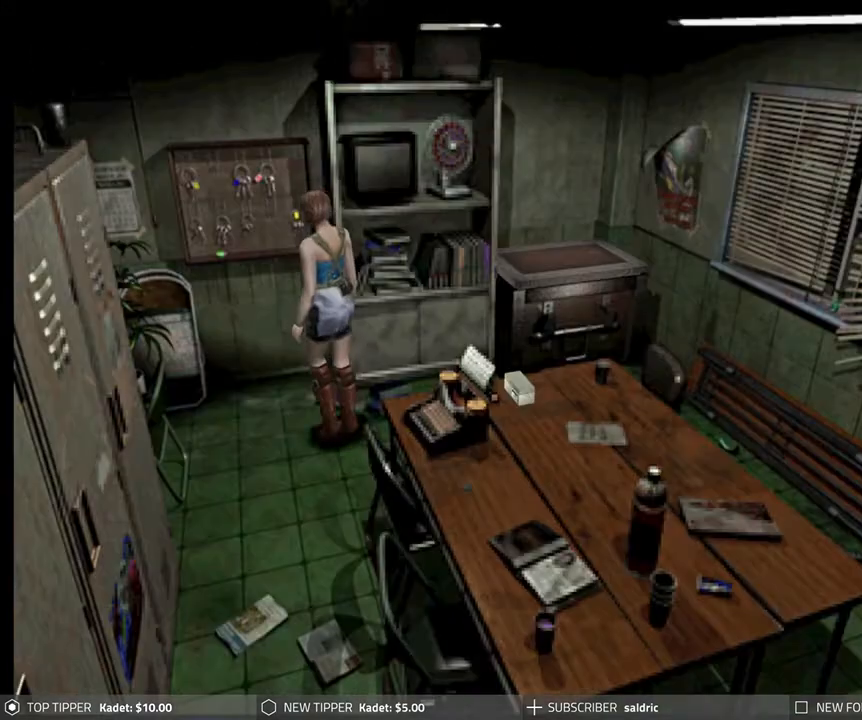
Gameplay with a controller (PlayStation layout); each line is a JSON object with the inputs held at the frame after it. "events" lists button and stick changes between this image and that frame as [ms after this image, input, new state], when the widget could be followed in between. Not read: right_stick.
{"buttons": ["DPAD_DOWN", "DPAD_LEFT"], "left_stick": "center", "events": [[383, "DPAD_LEFT", "up"], [450, "DPAD_LEFT", "down"]]}
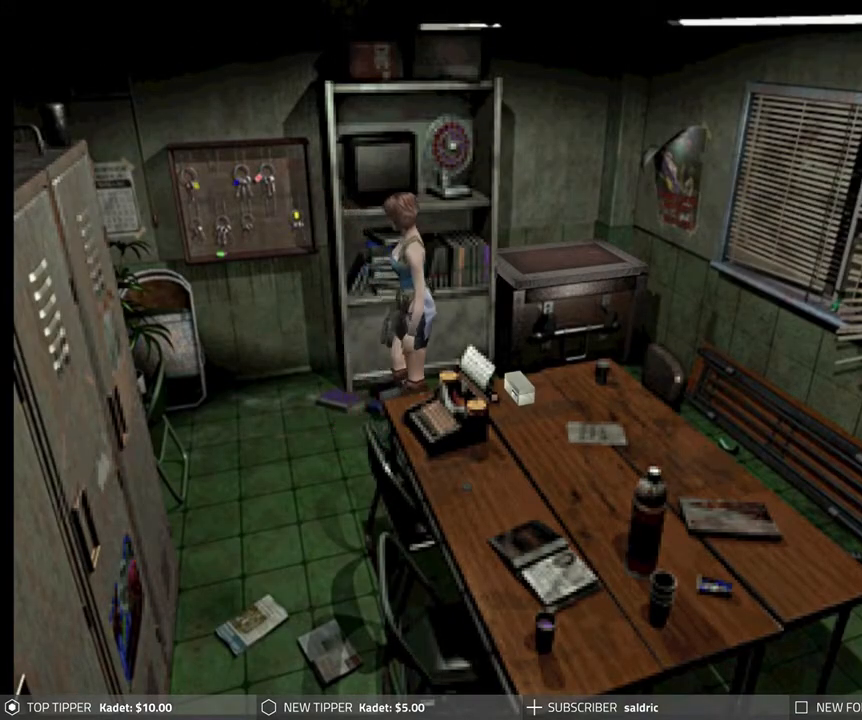
{"buttons": ["DPAD_DOWN"], "left_stick": "center", "events": [[433, "DPAD_LEFT", "up"]]}
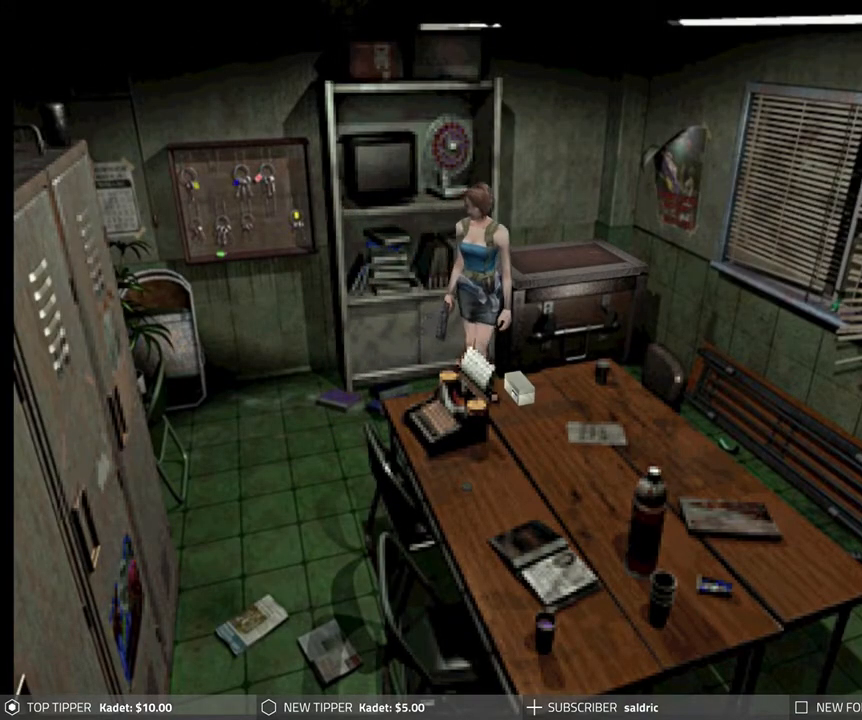
{"buttons": ["DPAD_DOWN", "DPAD_RIGHT"], "left_stick": "center", "events": [[383, "DPAD_RIGHT", "down"]]}
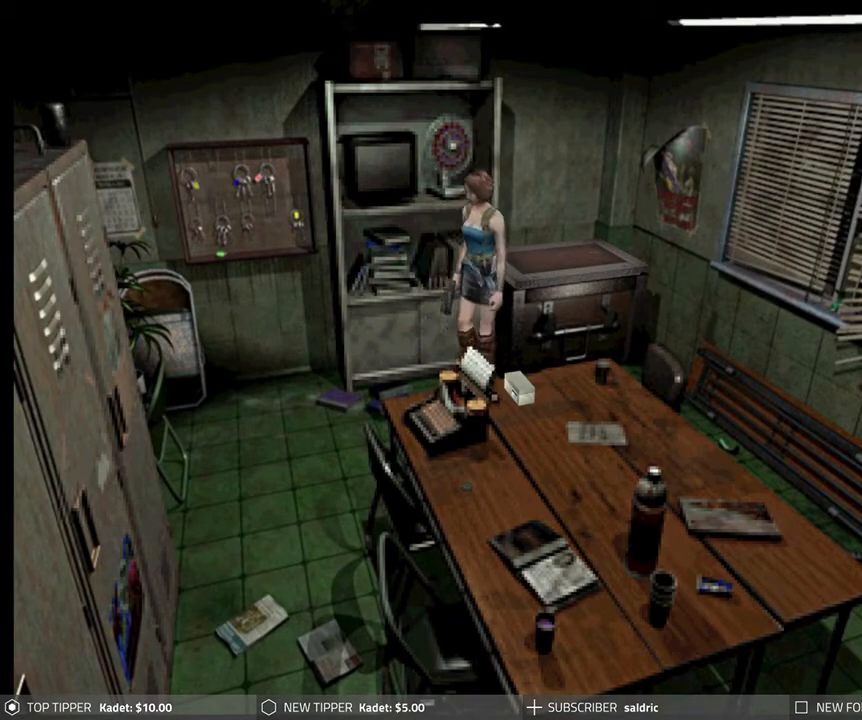
{"buttons": ["DPAD_RIGHT"], "left_stick": "center", "events": [[67, "DPAD_RIGHT", "up"], [133, "DPAD_DOWN", "up"], [150, "DPAD_LEFT", "down"], [217, "DPAD_LEFT", "up"], [300, "DPAD_RIGHT", "down"]]}
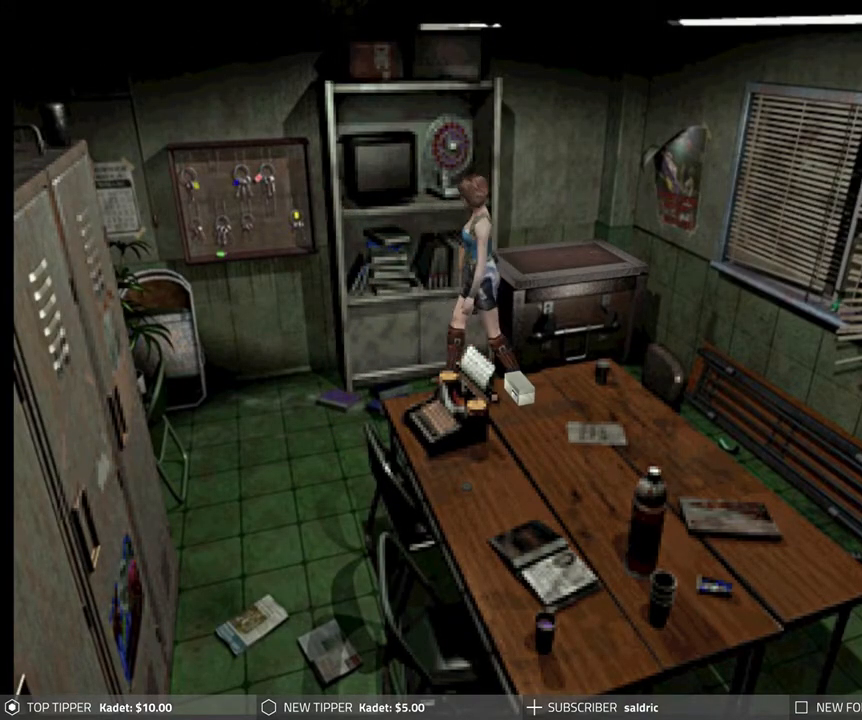
{"buttons": ["DPAD_DOWN"], "left_stick": "center", "events": [[267, "DPAD_DOWN", "down"], [450, "DPAD_RIGHT", "up"]]}
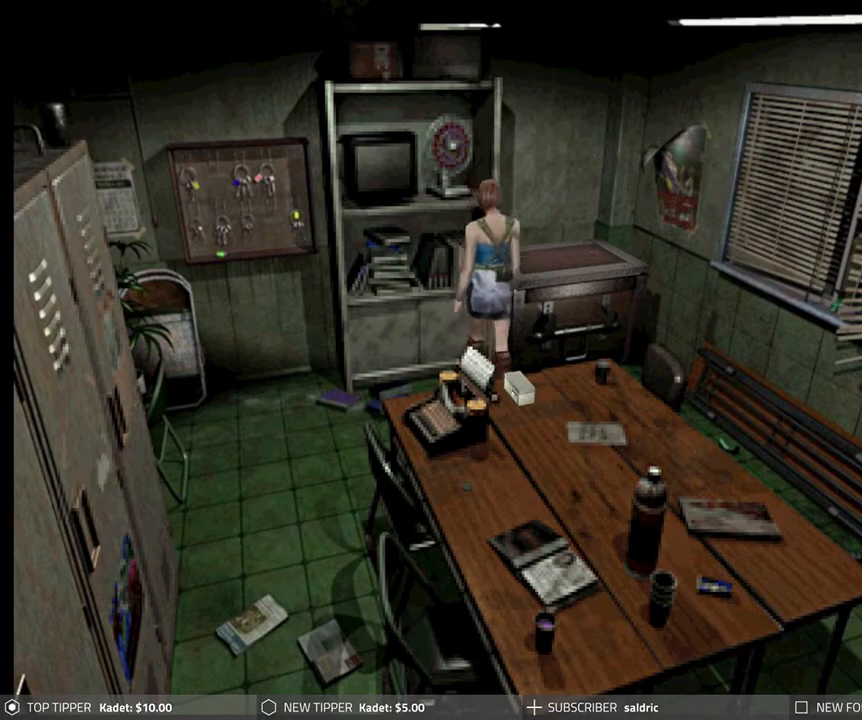
{"buttons": ["DPAD_DOWN"], "left_stick": "center", "events": []}
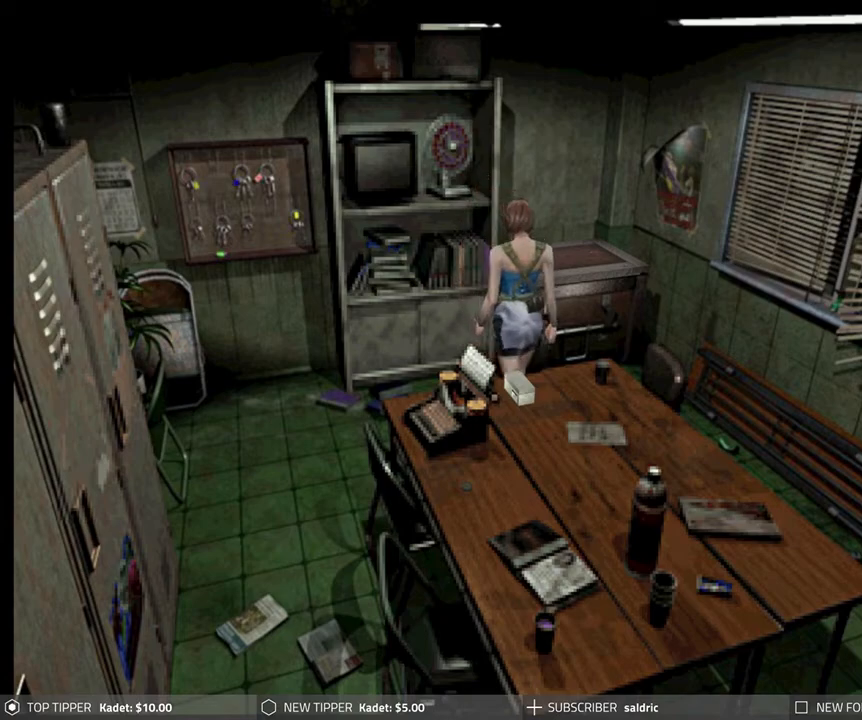
{"buttons": ["DPAD_DOWN", "DPAD_RIGHT"], "left_stick": "center", "events": [[67, "DPAD_RIGHT", "down"], [200, "DPAD_RIGHT", "up"], [417, "DPAD_RIGHT", "down"]]}
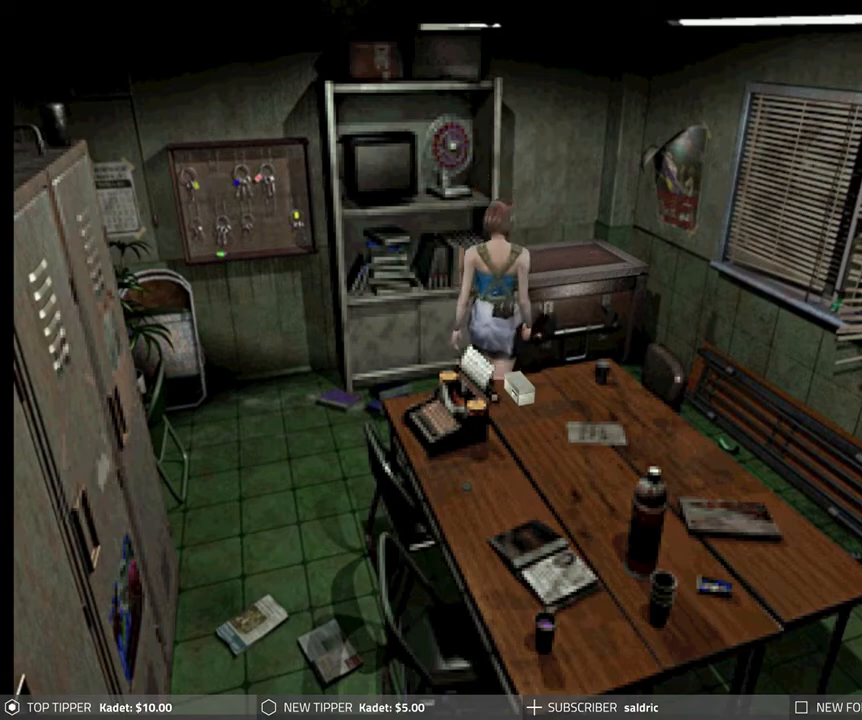
{"buttons": ["DPAD_RIGHT"], "left_stick": "center", "events": [[167, "DPAD_DOWN", "up"]]}
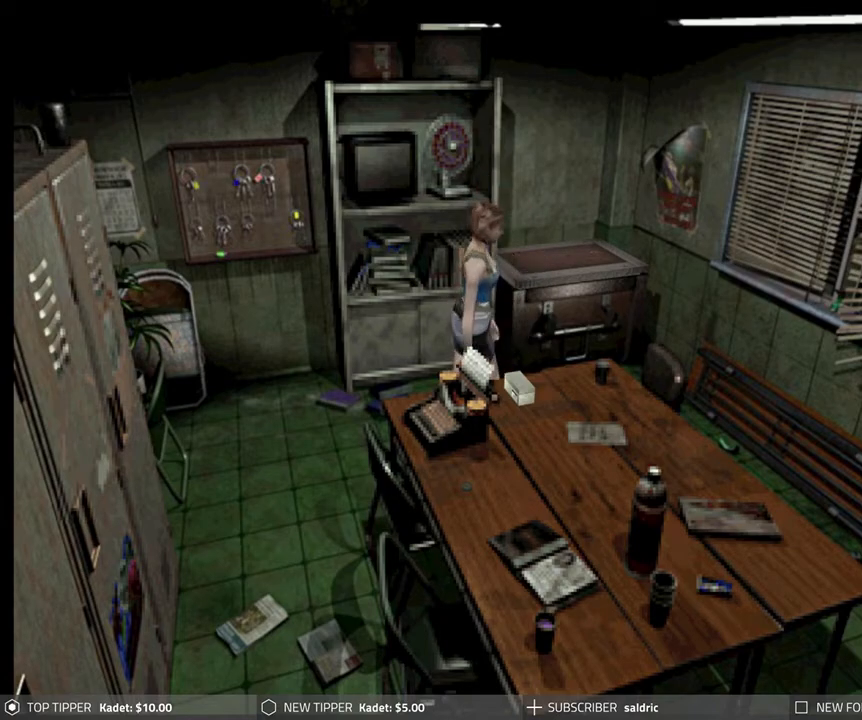
{"buttons": ["CROSS"], "left_stick": "center", "events": [[267, "CROSS", "down"], [383, "CROSS", "up"], [400, "DPAD_RIGHT", "up"], [433, "CROSS", "down"]]}
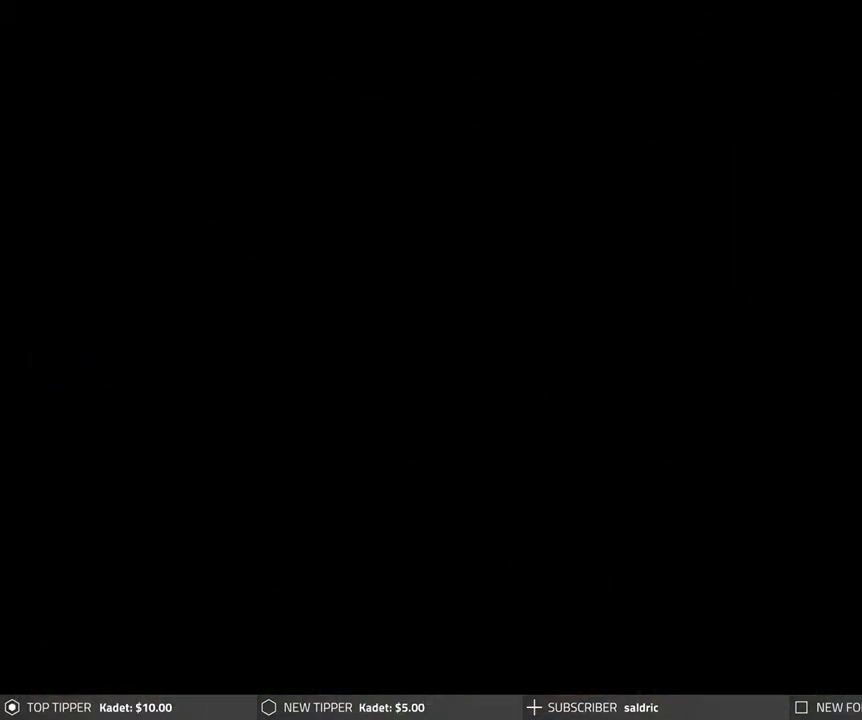
{"buttons": ["CROSS"], "left_stick": "center", "events": []}
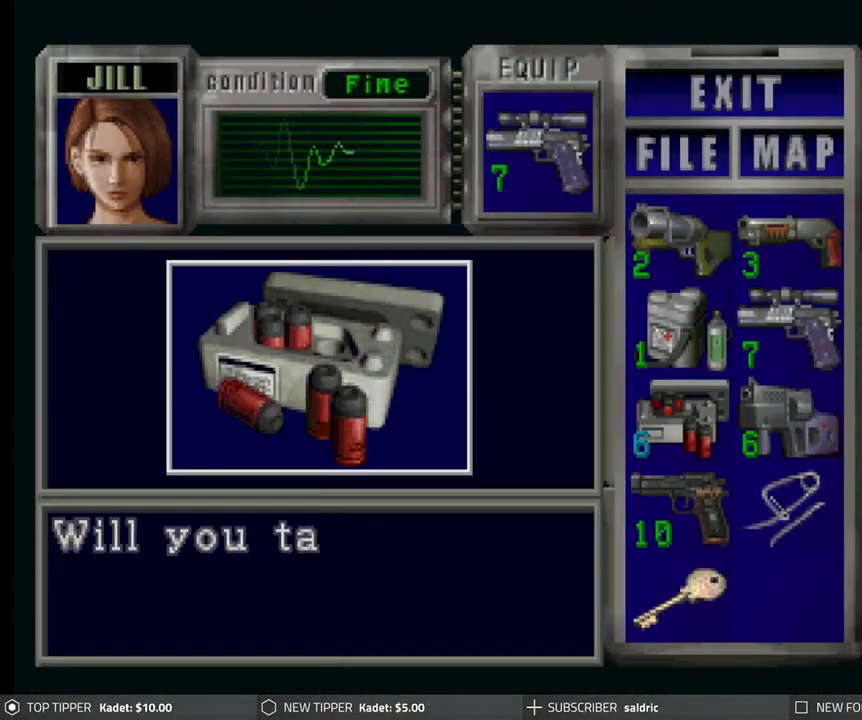
{"buttons": ["CROSS"], "left_stick": "center", "events": [[383, "CROSS", "up"], [450, "CROSS", "down"]]}
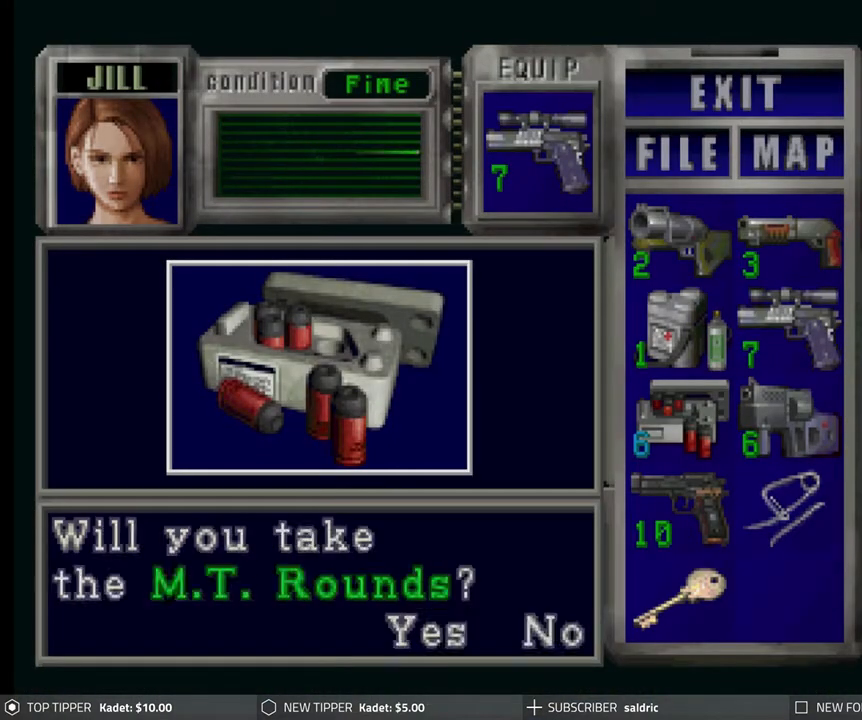
{"buttons": [], "left_stick": "center", "events": [[83, "CROSS", "up"], [150, "CROSS", "down"], [250, "CROSS", "up"], [317, "CROSS", "down"], [433, "CROSS", "up"]]}
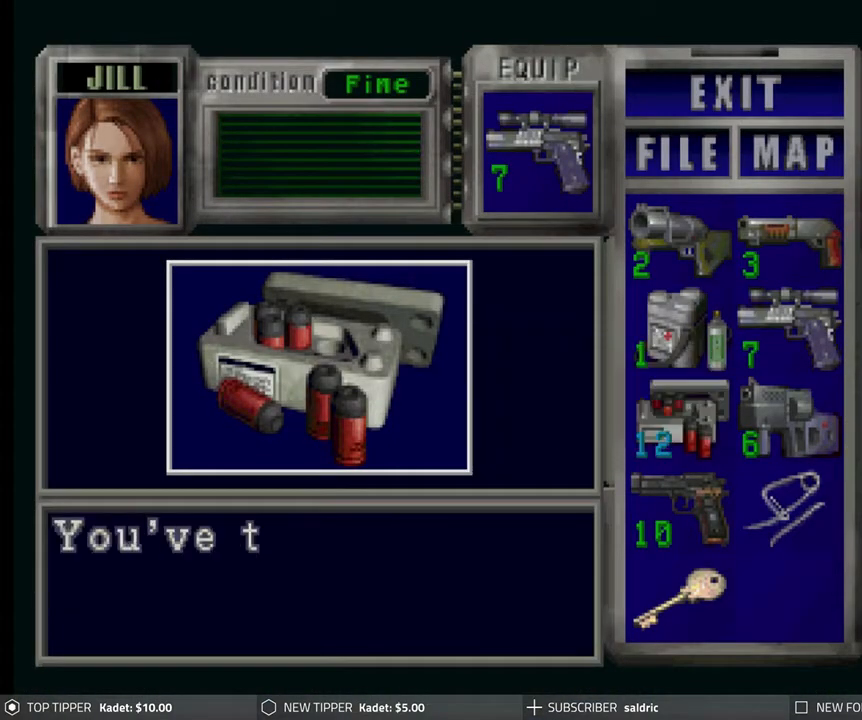
{"buttons": [], "left_stick": "center", "events": [[17, "CROSS", "down"], [133, "CROSS", "up"]]}
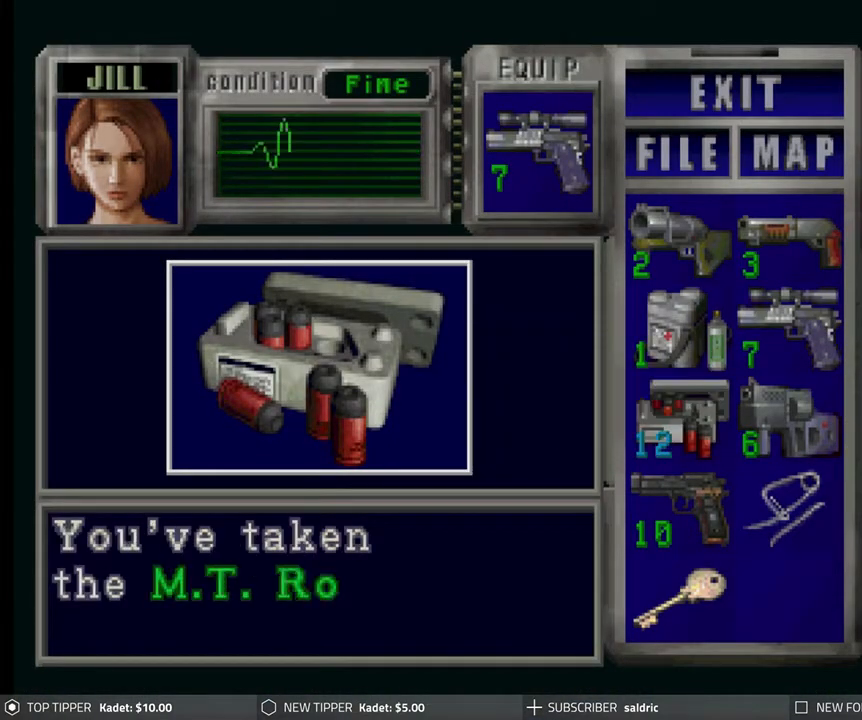
{"buttons": [], "left_stick": "center", "events": []}
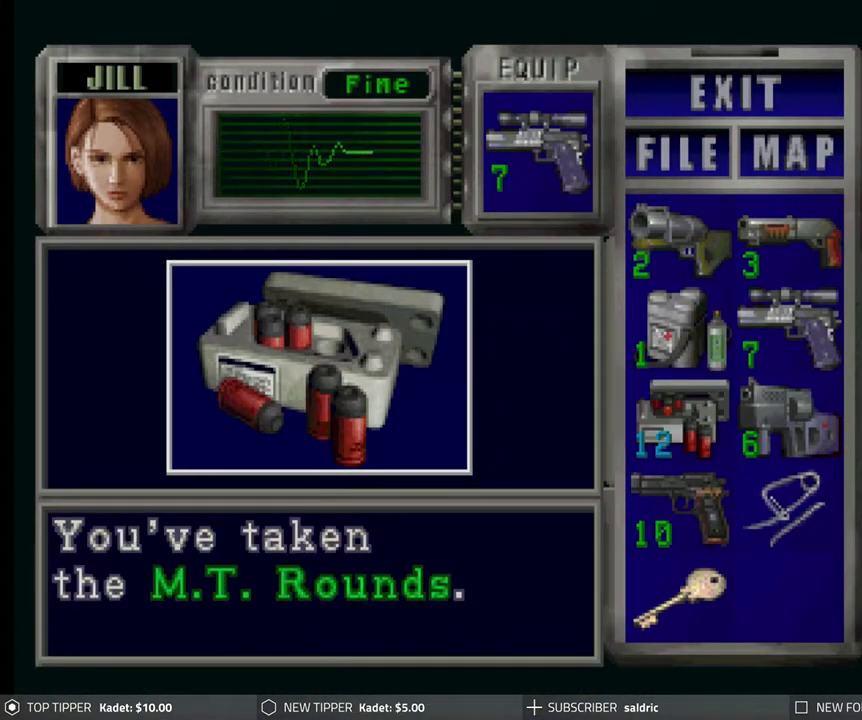
{"buttons": [], "left_stick": "center", "events": []}
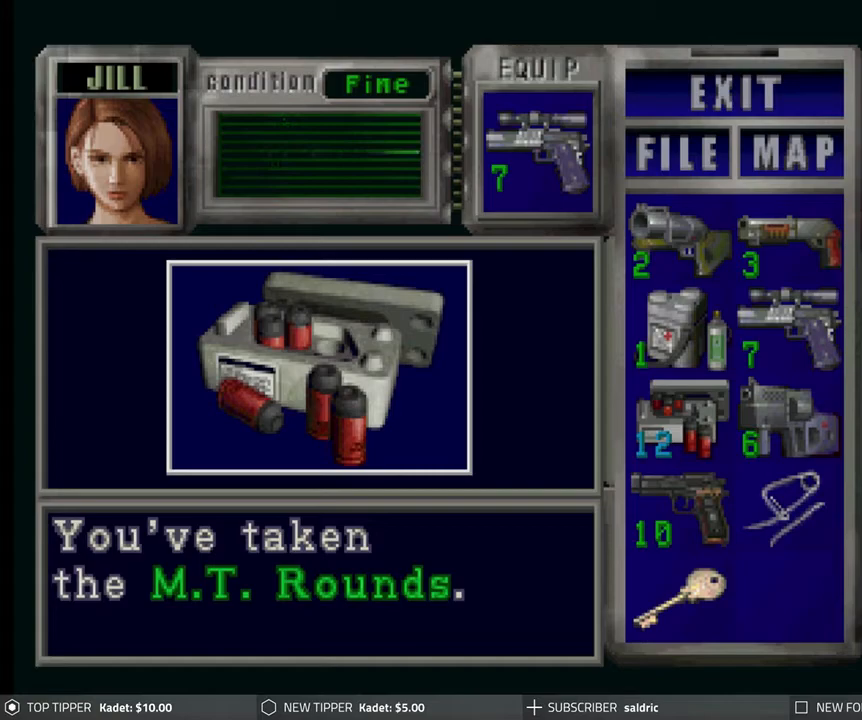
{"buttons": ["DPAD_RIGHT"], "left_stick": "center", "events": [[67, "CROSS", "down"], [200, "CROSS", "up"], [367, "DPAD_RIGHT", "down"]]}
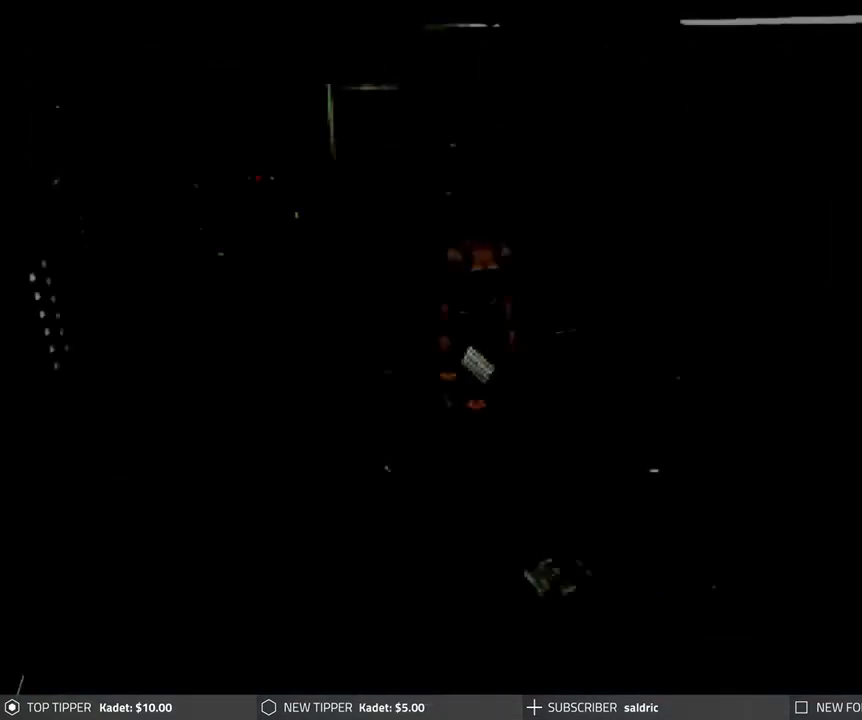
{"buttons": ["DPAD_DOWN"], "left_stick": "center", "events": [[417, "DPAD_DOWN", "down"], [417, "DPAD_RIGHT", "up"]]}
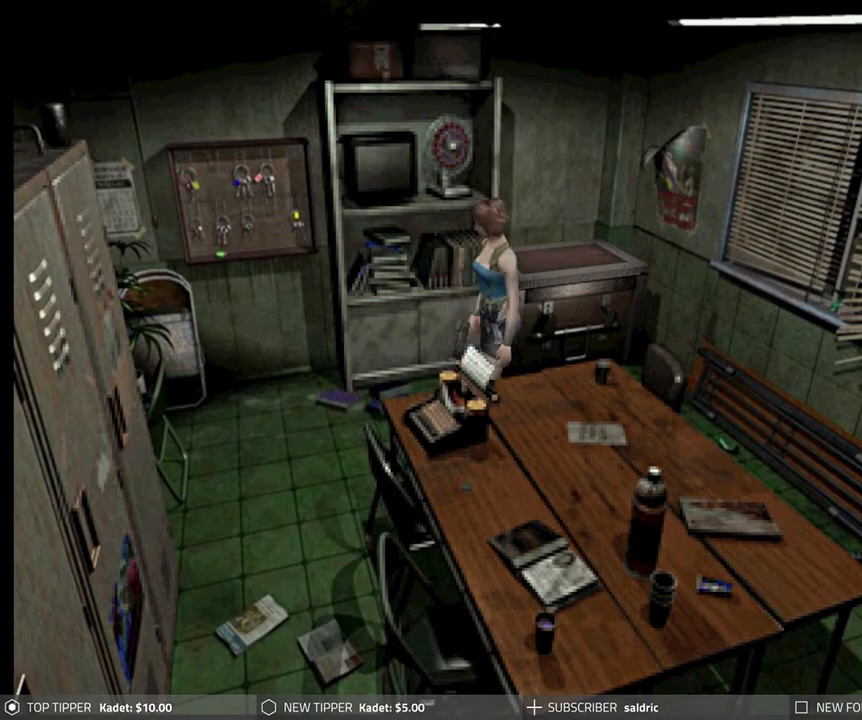
{"buttons": ["DPAD_DOWN", "DPAD_LEFT"], "left_stick": "center", "events": [[217, "DPAD_LEFT", "down"]]}
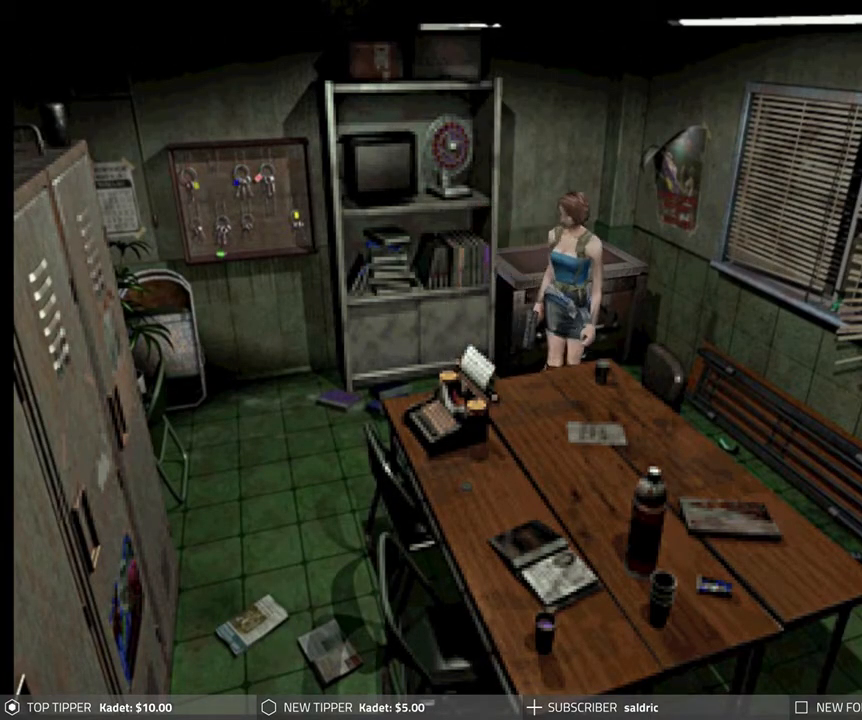
{"buttons": ["DPAD_LEFT"], "left_stick": "center", "events": [[267, "DPAD_DOWN", "up"]]}
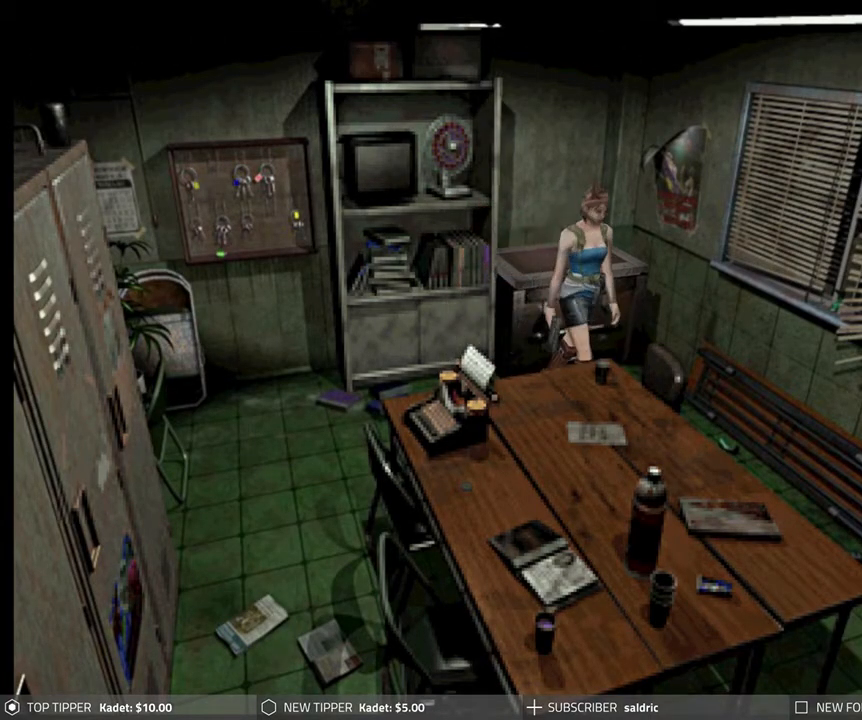
{"buttons": [], "left_stick": "center", "events": [[433, "DPAD_LEFT", "up"]]}
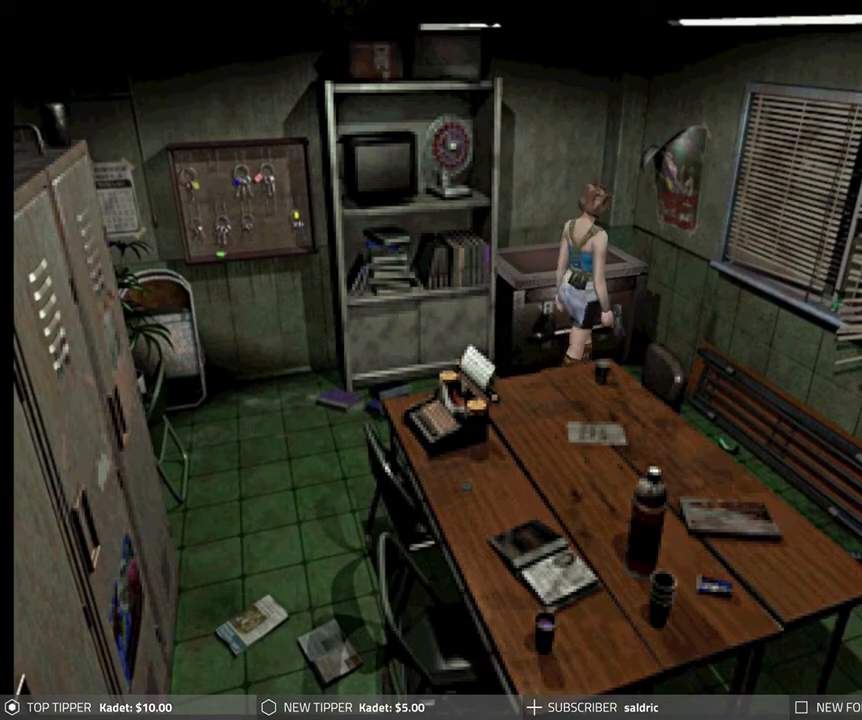
{"buttons": [], "left_stick": "center", "events": []}
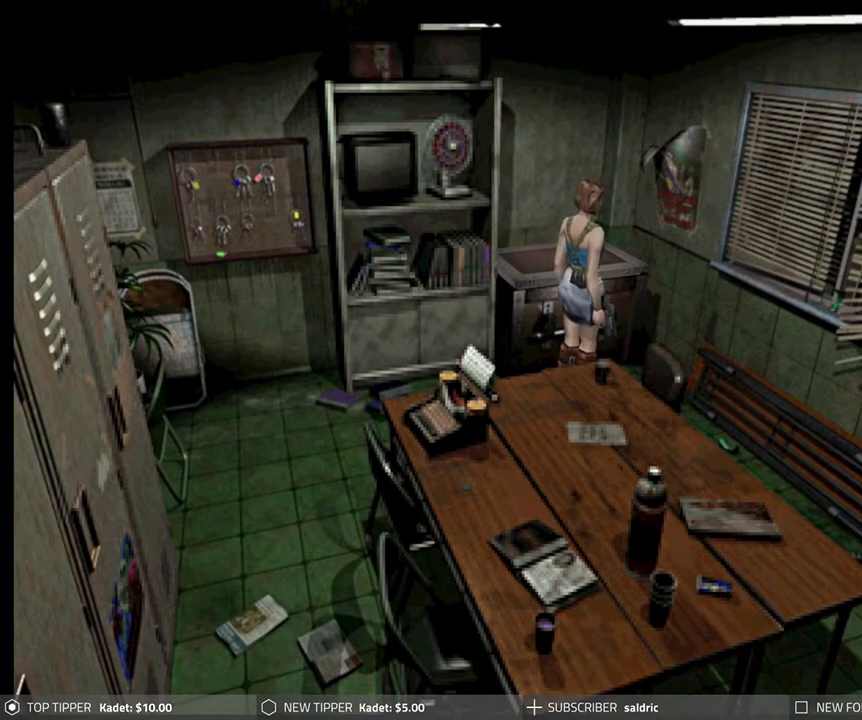
{"buttons": ["CROSS", "DPAD_UP", "DPAD_LEFT"], "left_stick": "center", "events": [[50, "DPAD_LEFT", "down"], [433, "DPAD_UP", "down"], [450, "CROSS", "down"]]}
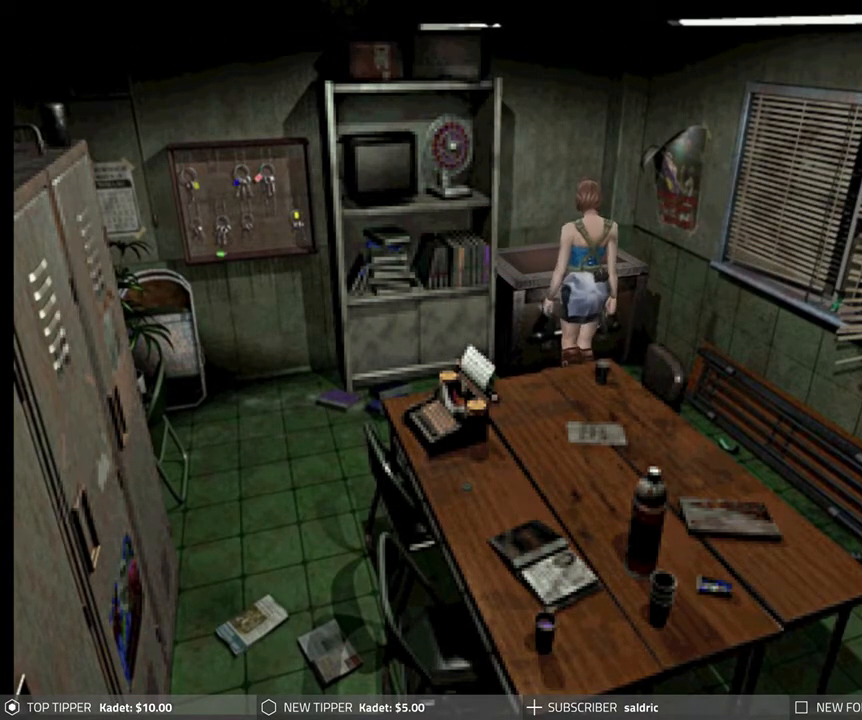
{"buttons": ["DPAD_RIGHT"], "left_stick": "center", "events": [[83, "CROSS", "up"], [133, "CROSS", "down"], [267, "CROSS", "up"], [283, "DPAD_LEFT", "up"], [317, "CROSS", "down"], [317, "DPAD_UP", "up"], [400, "DPAD_RIGHT", "down"], [433, "CROSS", "up"]]}
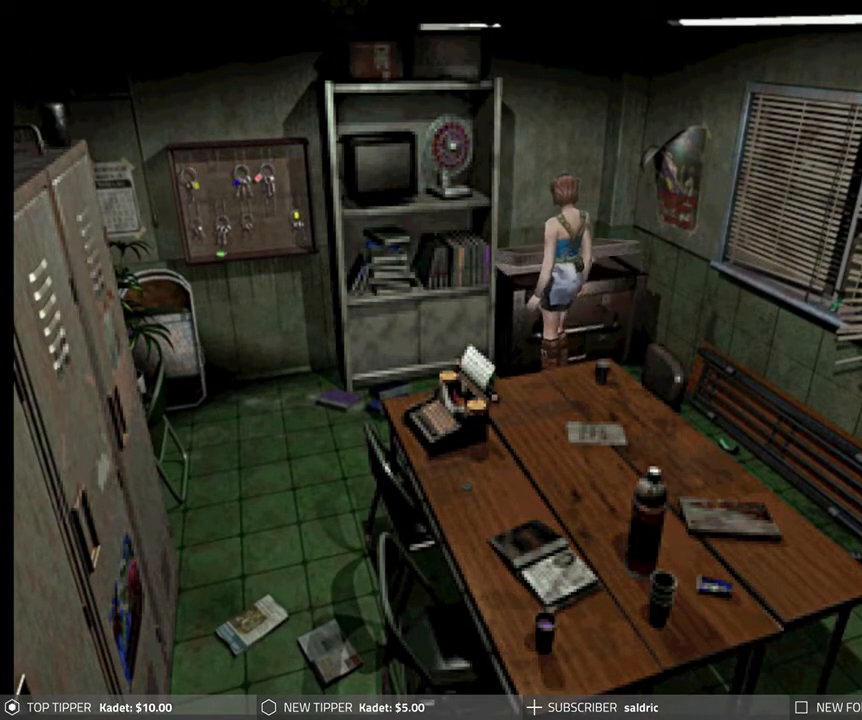
{"buttons": ["CROSS"], "left_stick": "center", "events": [[83, "CROSS", "down"], [167, "DPAD_RIGHT", "up"], [217, "CROSS", "up"], [317, "CROSS", "down"], [433, "CROSS", "up"], [500, "CROSS", "down"]]}
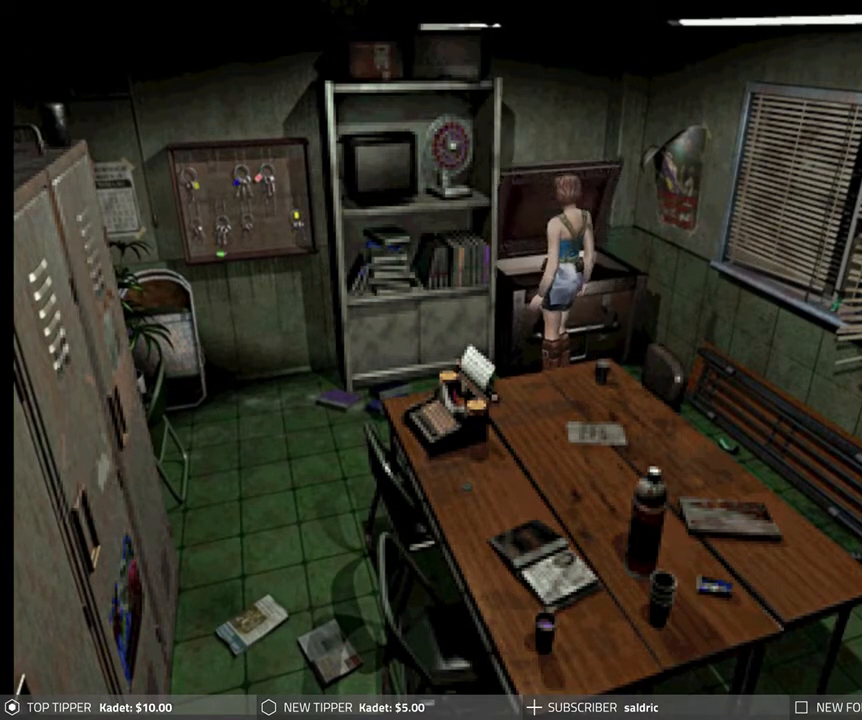
{"buttons": [], "left_stick": "center", "events": [[117, "CROSS", "up"], [183, "CROSS", "down"], [317, "CROSS", "up"], [367, "CROSS", "down"], [500, "CROSS", "up"]]}
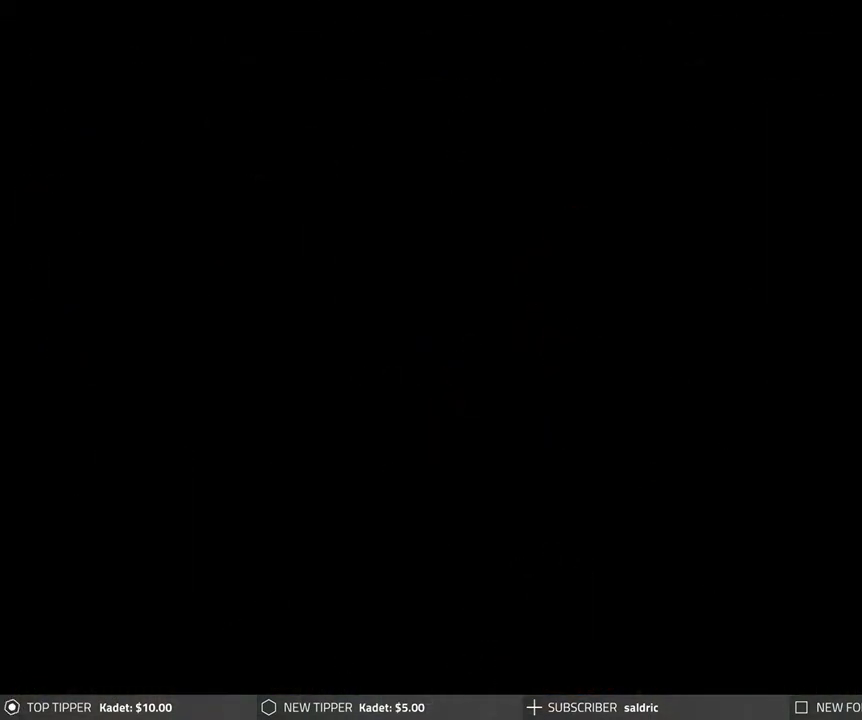
{"buttons": ["DPAD_DOWN"], "left_stick": "center", "events": [[50, "CROSS", "down"], [167, "CROSS", "up"], [450, "DPAD_DOWN", "down"]]}